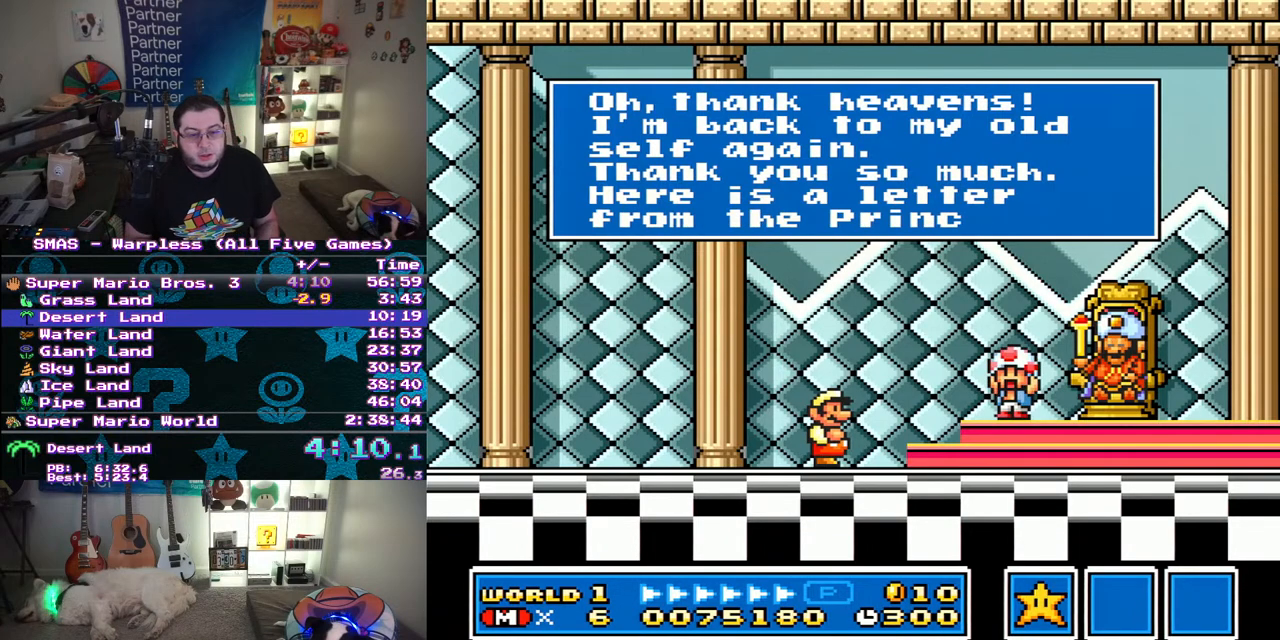
Gameplay with a controller (Nintendo layout); each line is a JSON object with the inputs held at the frame after it. "events" lists button and stick changes between this image and that frame as [ms after this image, input, new state], when the widget could be followed in between. Not read: L3 R3.
{"buttons": [], "events": [[250, "B", "down"], [317, "A", "down"], [383, "A", "up"], [450, "B", "up"]]}
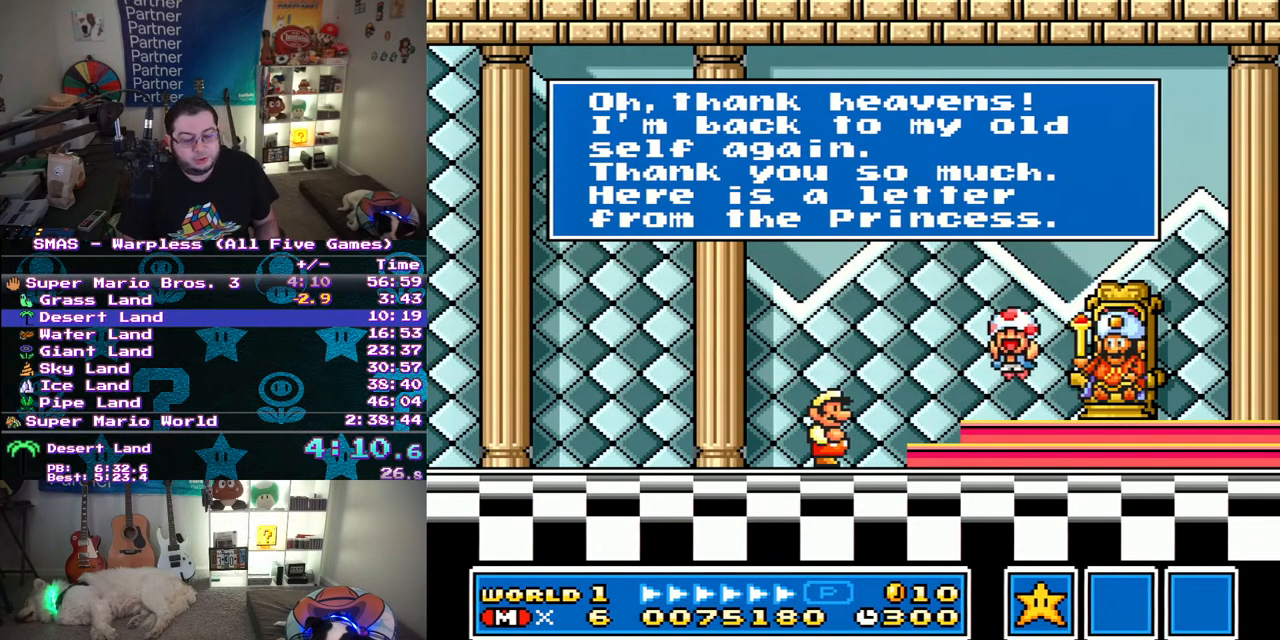
{"buttons": [], "events": [[67, "B", "down"], [117, "A", "down"], [183, "A", "up"], [383, "B", "up"]]}
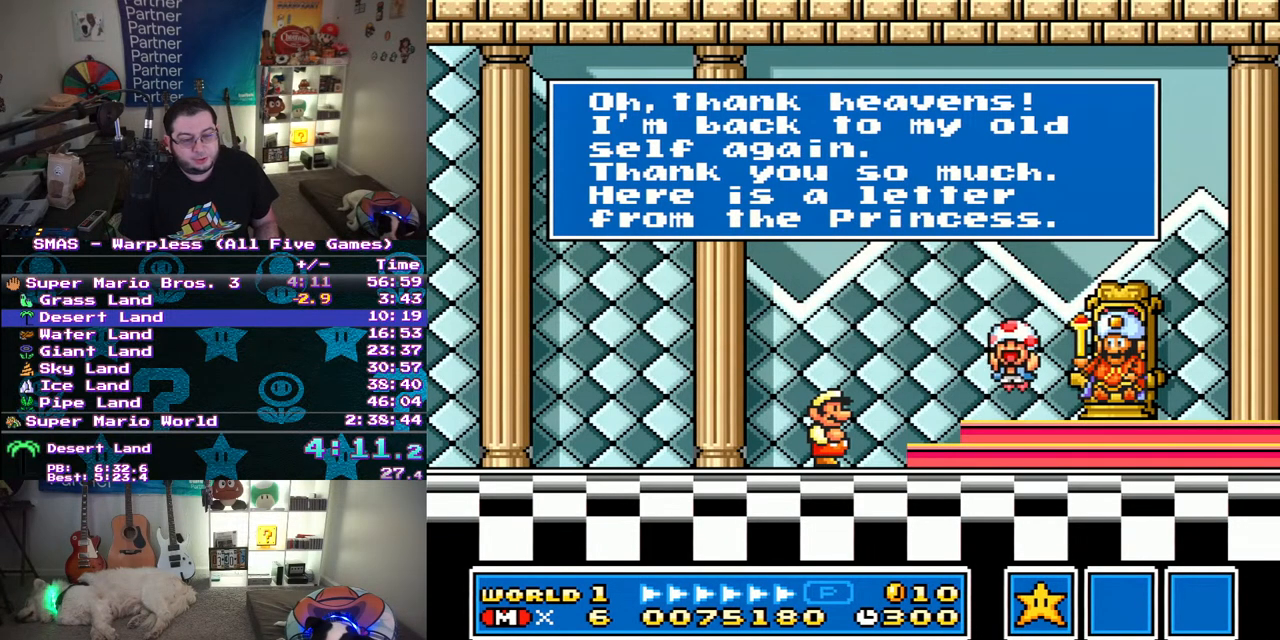
{"buttons": [], "events": []}
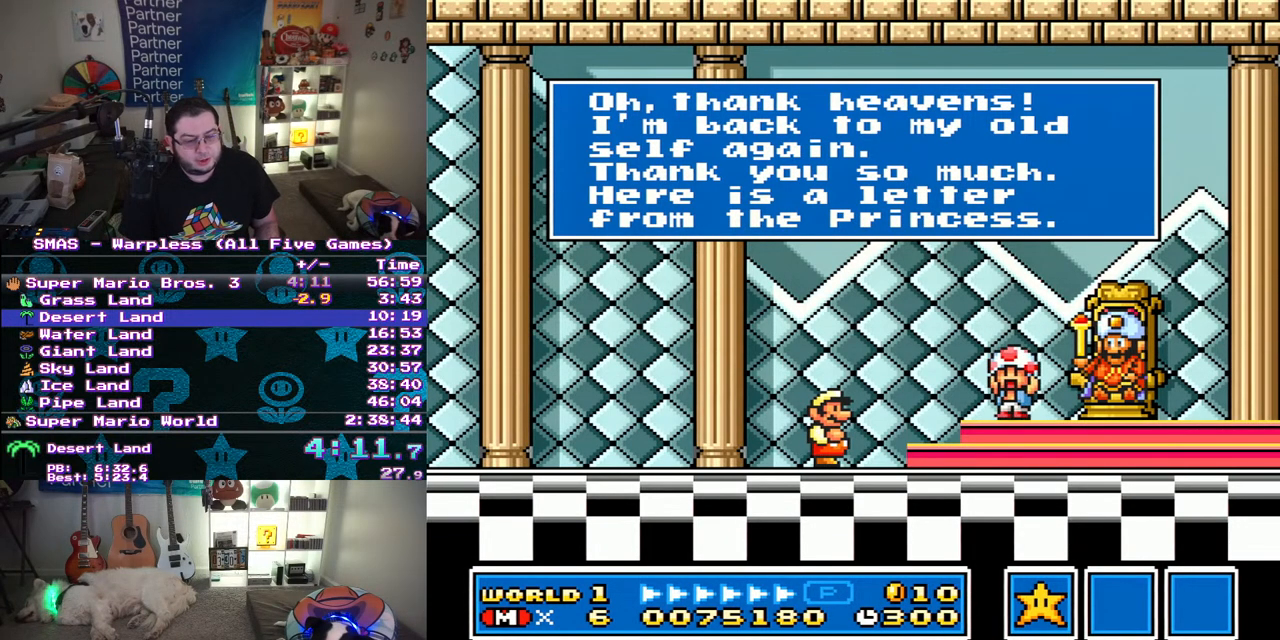
{"buttons": ["B"], "events": [[217, "B", "down"], [267, "B", "up"], [317, "B", "down"], [383, "B", "up"], [400, "A", "down"], [450, "A", "up"], [450, "B", "down"]]}
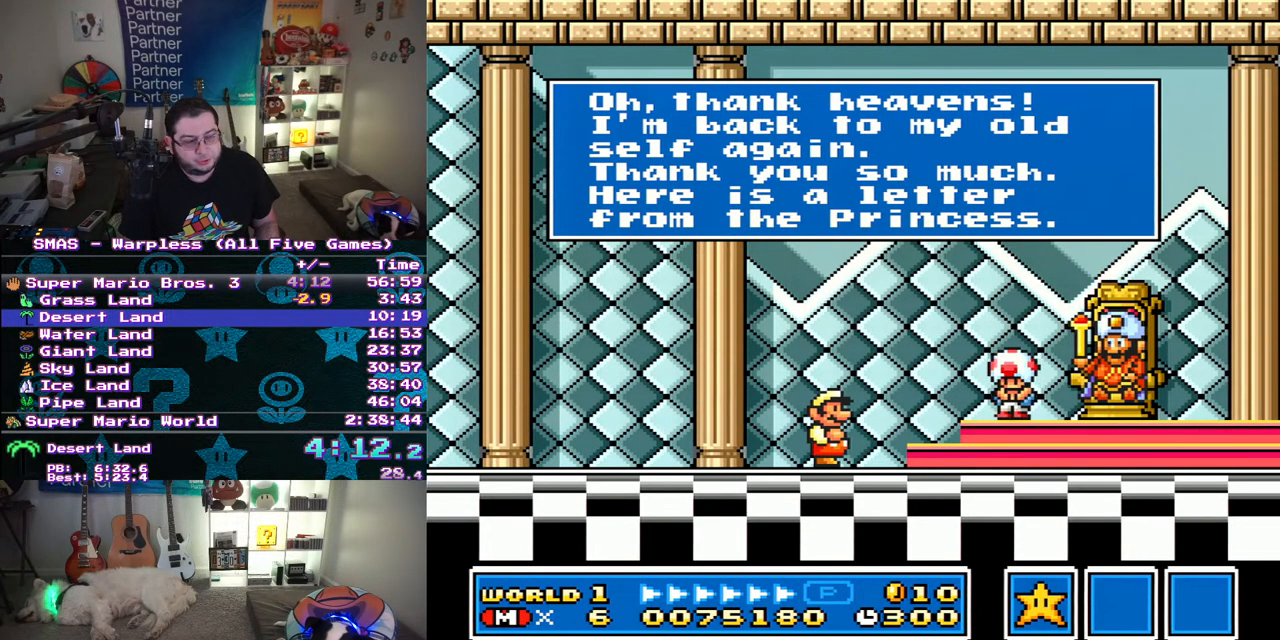
{"buttons": ["B"], "events": [[17, "B", "up"], [67, "B", "down"], [150, "A", "down"], [167, "B", "up"], [217, "A", "up"], [217, "B", "down"], [267, "A", "down"], [267, "B", "up"], [333, "A", "up"], [417, "A", "down"], [467, "A", "up"], [483, "B", "down"]]}
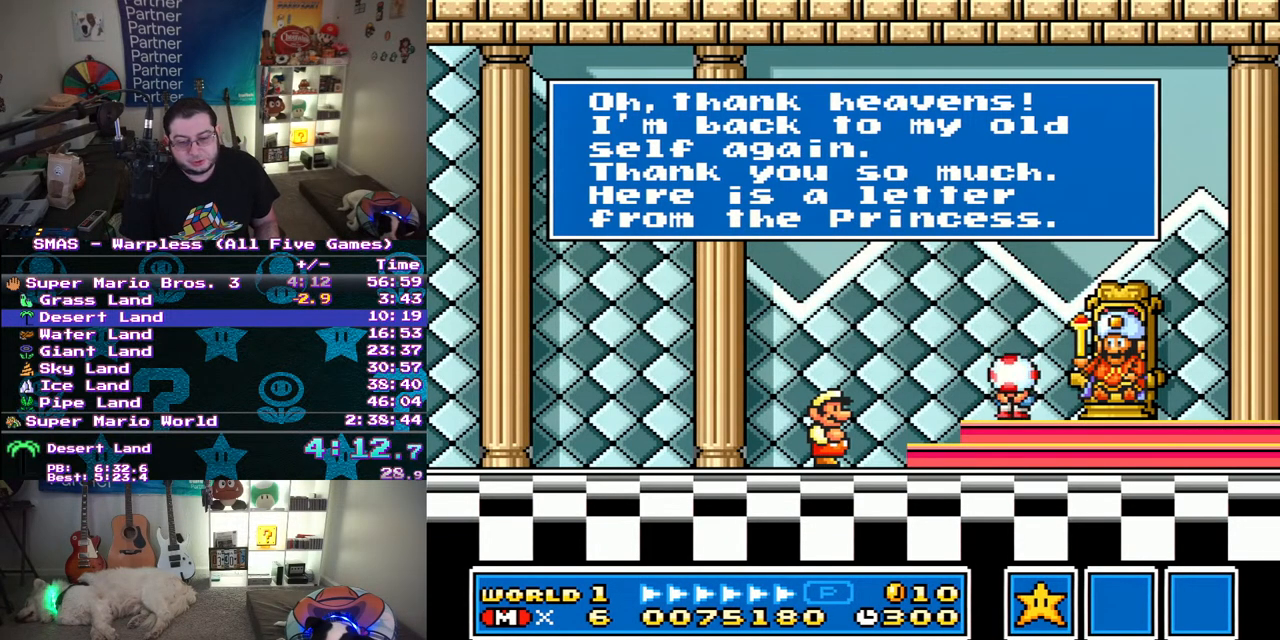
{"buttons": ["B"], "events": [[33, "A", "down"], [33, "B", "up"], [83, "A", "up"], [83, "B", "down"], [167, "A", "down"], [167, "B", "up"], [233, "A", "up"], [250, "B", "down"], [300, "A", "down"], [300, "B", "up"], [350, "B", "down"], [383, "A", "up"], [433, "B", "up"], [450, "A", "down"], [500, "A", "up"], [500, "B", "down"]]}
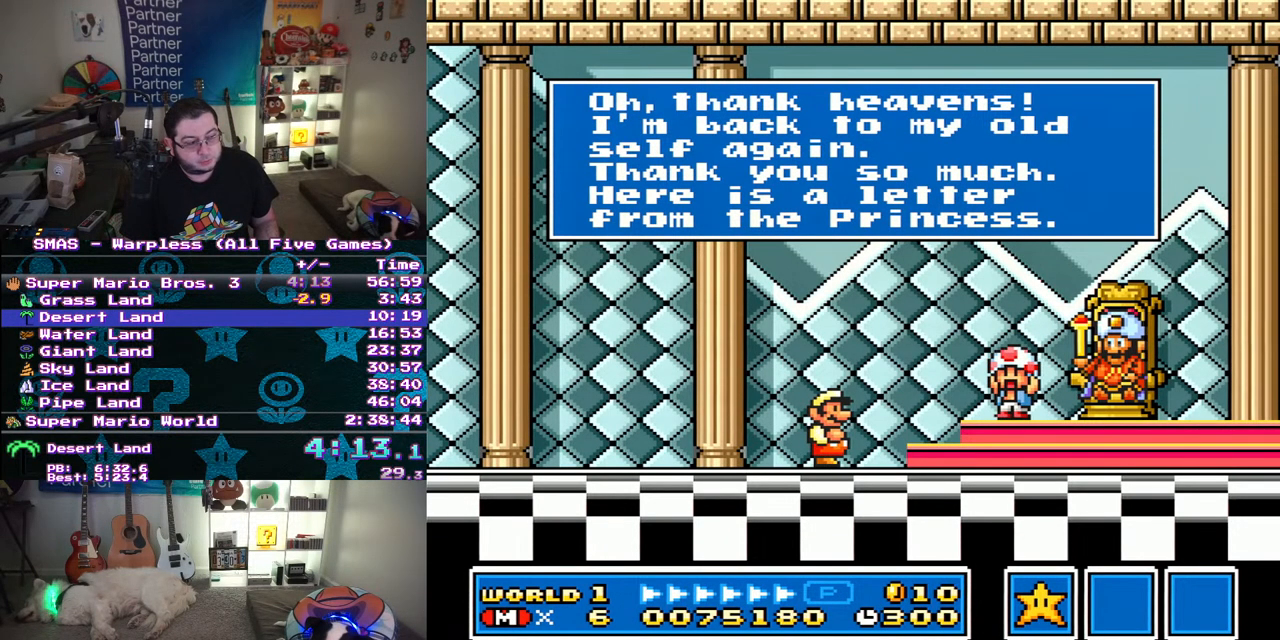
{"buttons": [], "events": [[67, "A", "down"], [67, "B", "up"], [117, "A", "up"], [117, "B", "down"], [200, "A", "down"], [200, "B", "up"], [267, "A", "up"], [267, "B", "down"], [333, "B", "up"], [400, "B", "down"], [467, "B", "up"]]}
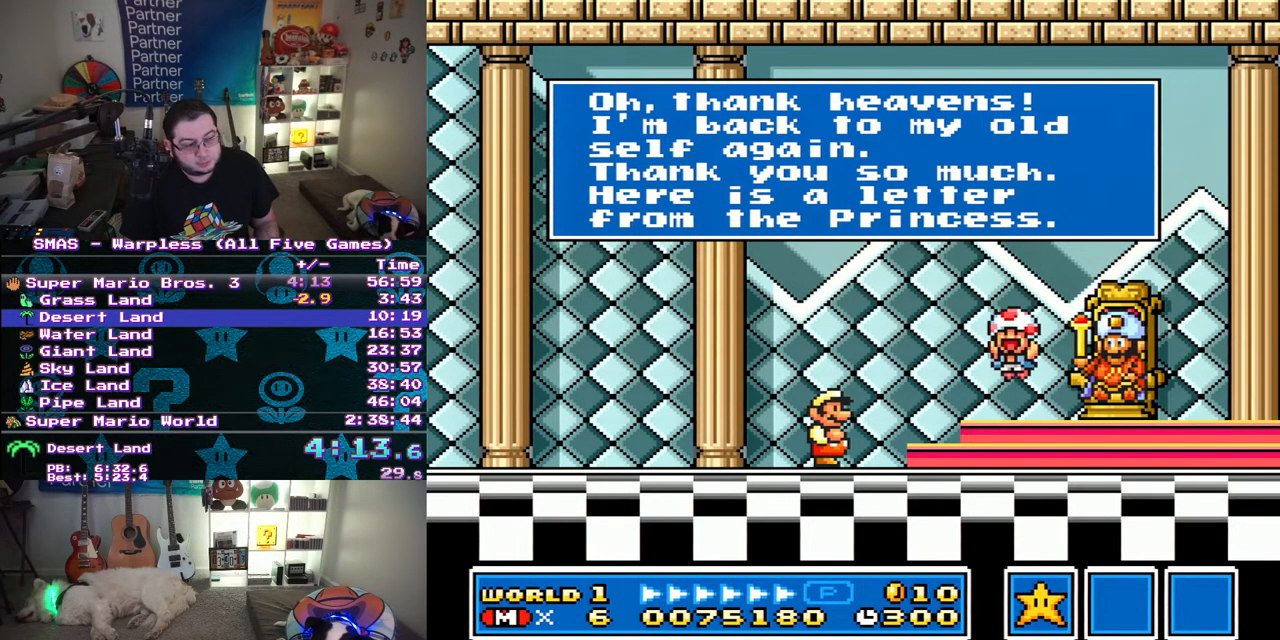
{"buttons": ["B"], "events": [[17, "B", "down"], [83, "A", "down"], [100, "B", "up"], [150, "B", "down"], [183, "A", "up"], [250, "A", "down"], [250, "B", "up"], [300, "A", "up"], [300, "B", "down"], [350, "B", "up"], [367, "A", "down"], [417, "A", "up"], [417, "B", "down"]]}
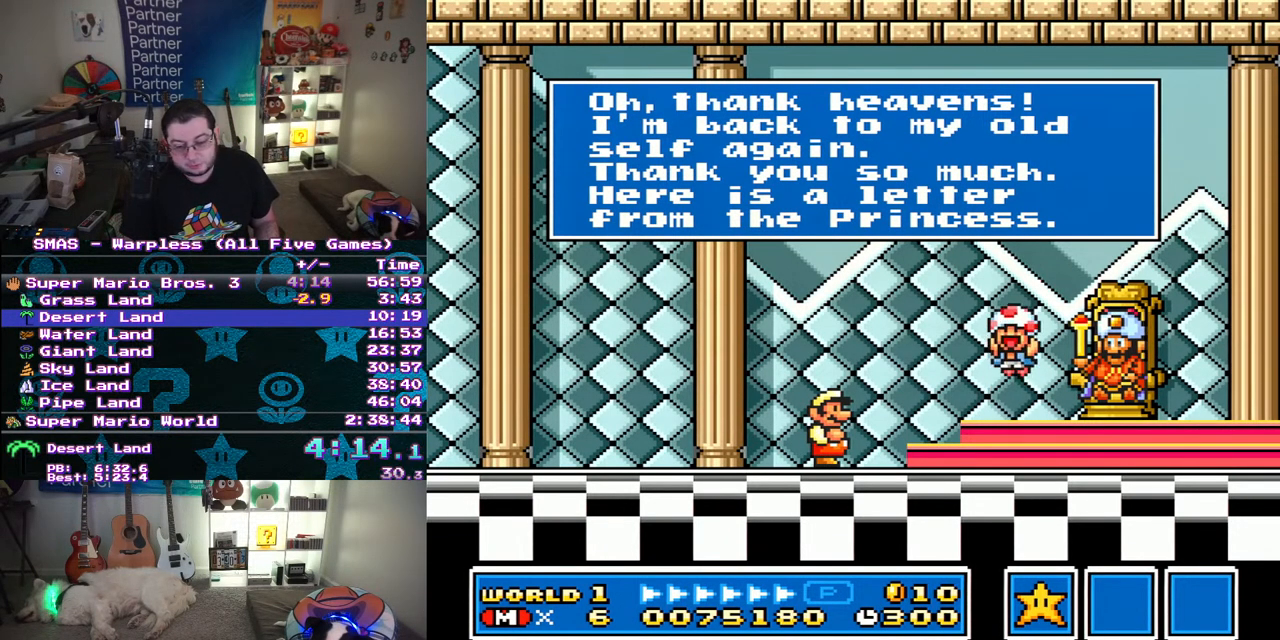
{"buttons": ["A", "B"], "events": [[17, "A", "down"], [67, "A", "up"], [167, "A", "down"], [167, "B", "up"], [217, "B", "down"], [267, "B", "up"], [333, "A", "up"], [333, "B", "down"], [383, "A", "down"], [400, "B", "up"], [483, "B", "down"]]}
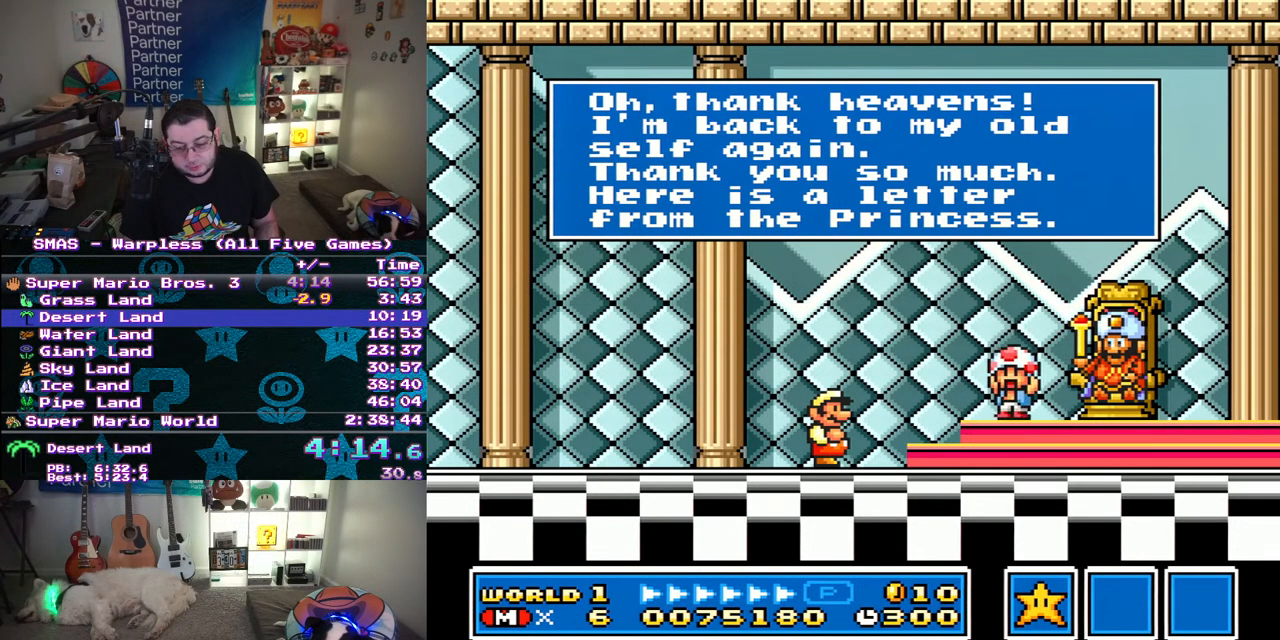
{"buttons": ["A"], "events": [[50, "B", "up"], [100, "A", "up"], [100, "B", "down"], [150, "A", "down"], [150, "B", "up"], [367, "A", "up"], [367, "B", "down"], [450, "A", "down"], [467, "B", "up"]]}
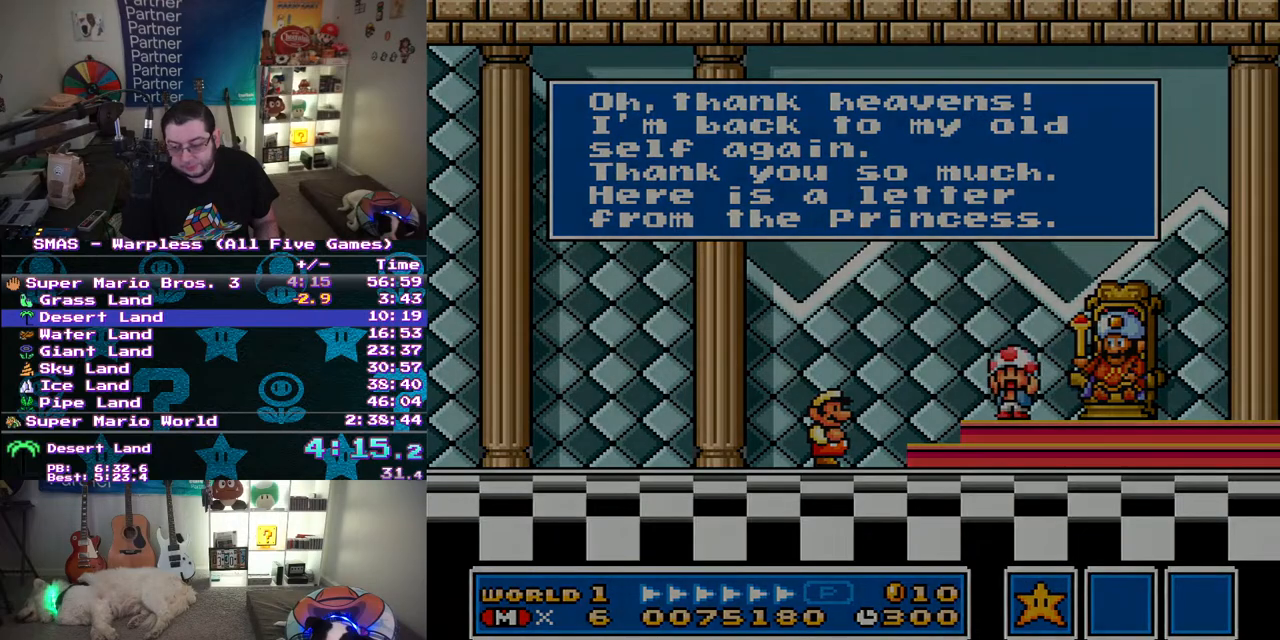
{"buttons": ["A"], "events": [[17, "A", "up"], [67, "A", "down"], [133, "A", "up"], [133, "B", "down"], [200, "B", "up"], [217, "A", "down"], [267, "A", "up"], [267, "B", "down"], [333, "A", "down"], [333, "B", "up"], [400, "A", "up"], [417, "B", "down"], [500, "A", "down"], [500, "B", "up"]]}
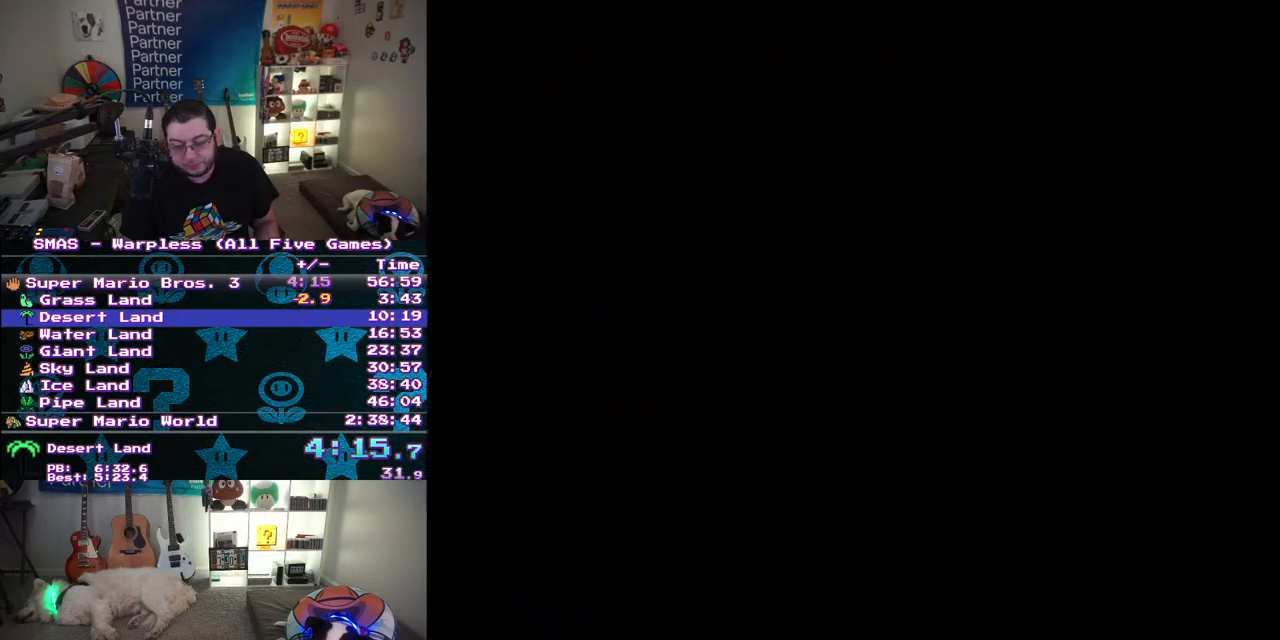
{"buttons": ["A"], "events": [[50, "A", "up"], [50, "B", "down"], [117, "A", "down"], [117, "B", "up"], [167, "A", "up"], [167, "B", "down"], [250, "A", "down"], [250, "B", "up"], [300, "A", "up"], [300, "B", "down"], [367, "A", "down"], [433, "A", "up"], [500, "A", "down"], [500, "B", "up"]]}
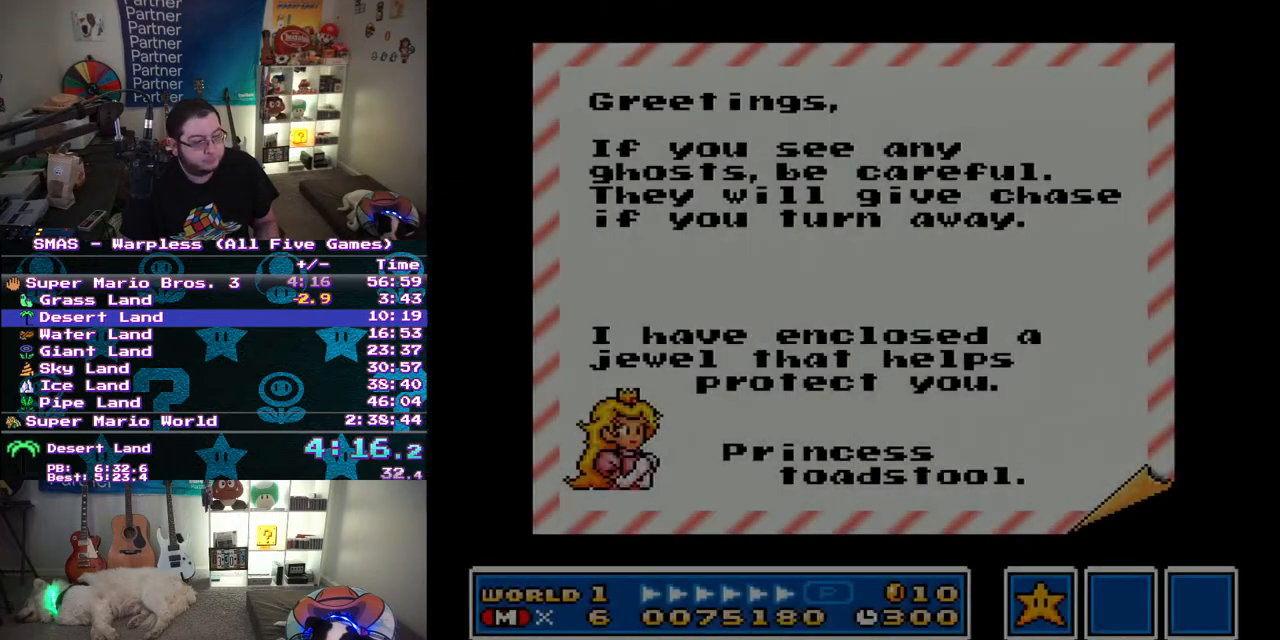
{"buttons": ["B"], "events": [[50, "A", "up"], [67, "B", "down"], [133, "A", "down"], [133, "B", "up"], [200, "A", "up"], [200, "B", "down"], [400, "A", "down"], [417, "B", "up"], [467, "A", "up"], [467, "B", "down"]]}
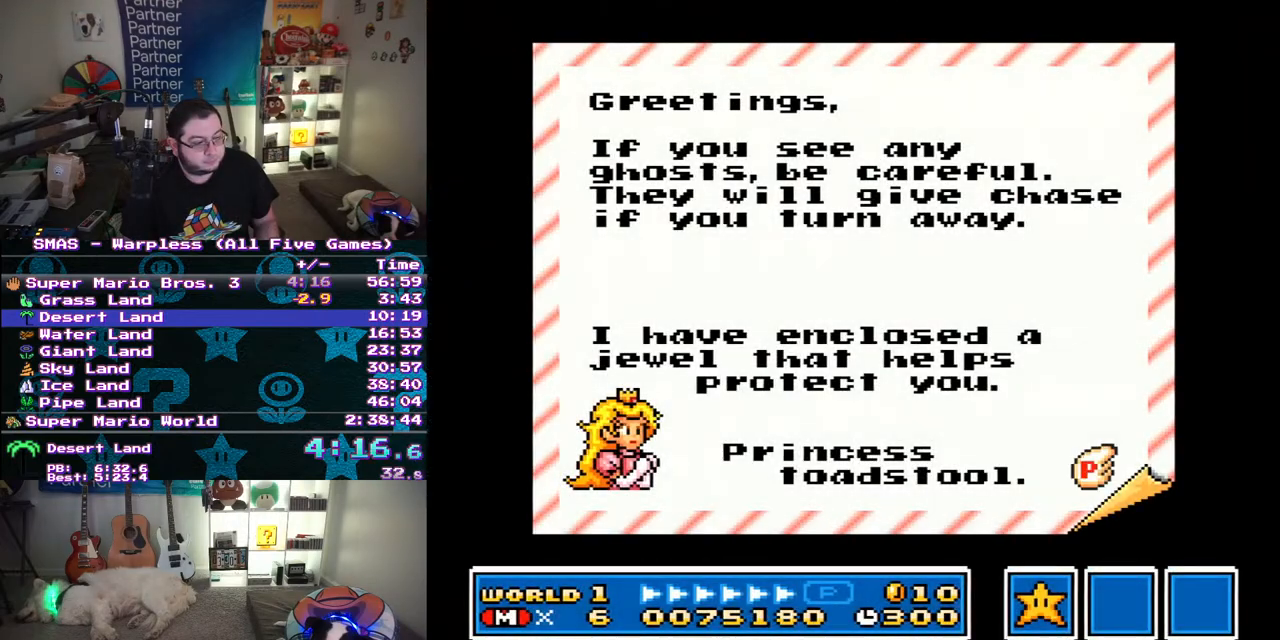
{"buttons": ["B"], "events": [[33, "A", "down"], [33, "B", "up"], [117, "A", "up"], [117, "B", "down"], [167, "A", "down"], [183, "B", "up"], [233, "A", "up"], [233, "B", "down"]]}
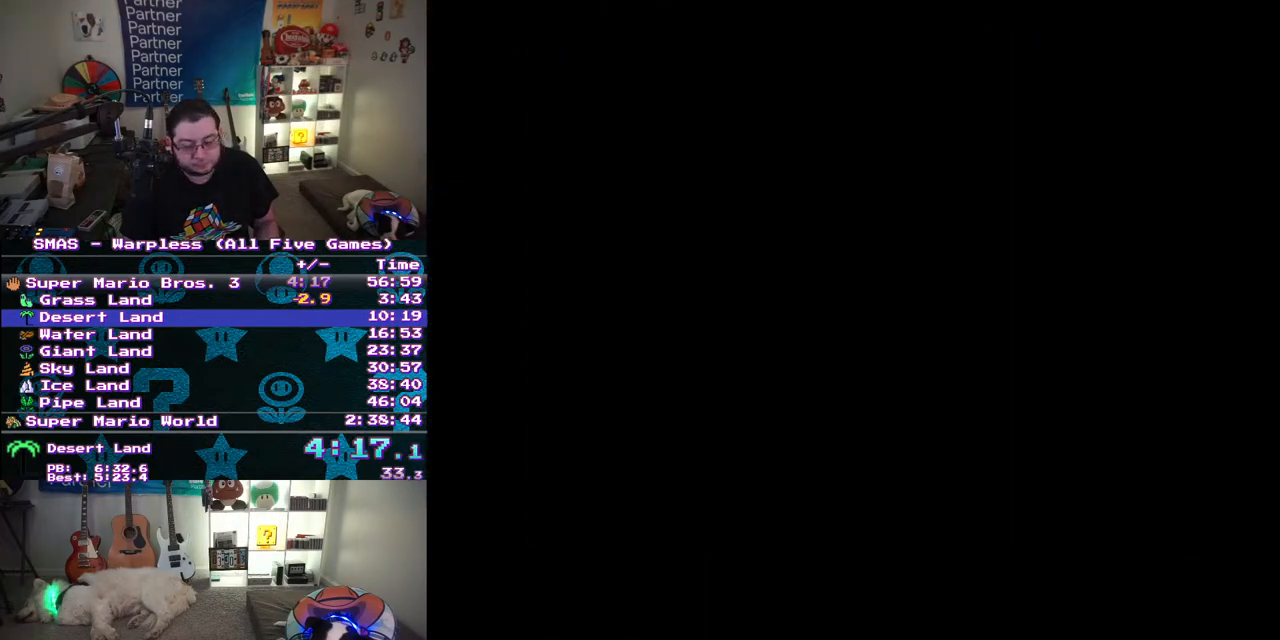
{"buttons": [], "events": [[200, "B", "up"]]}
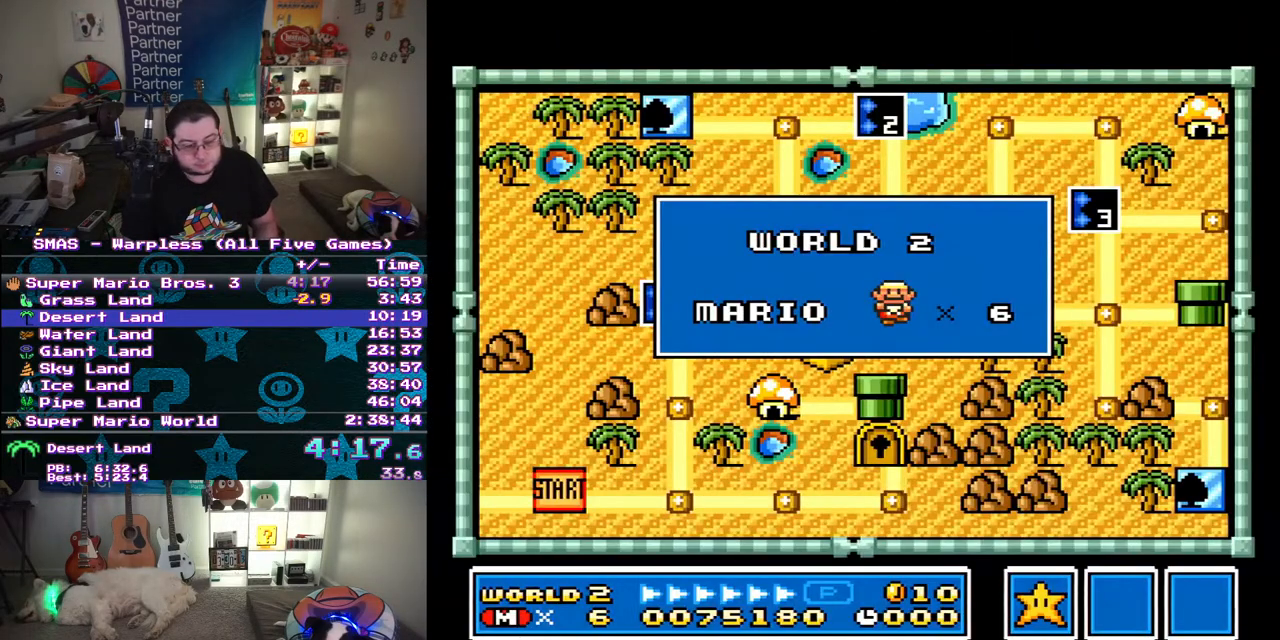
{"buttons": [], "events": []}
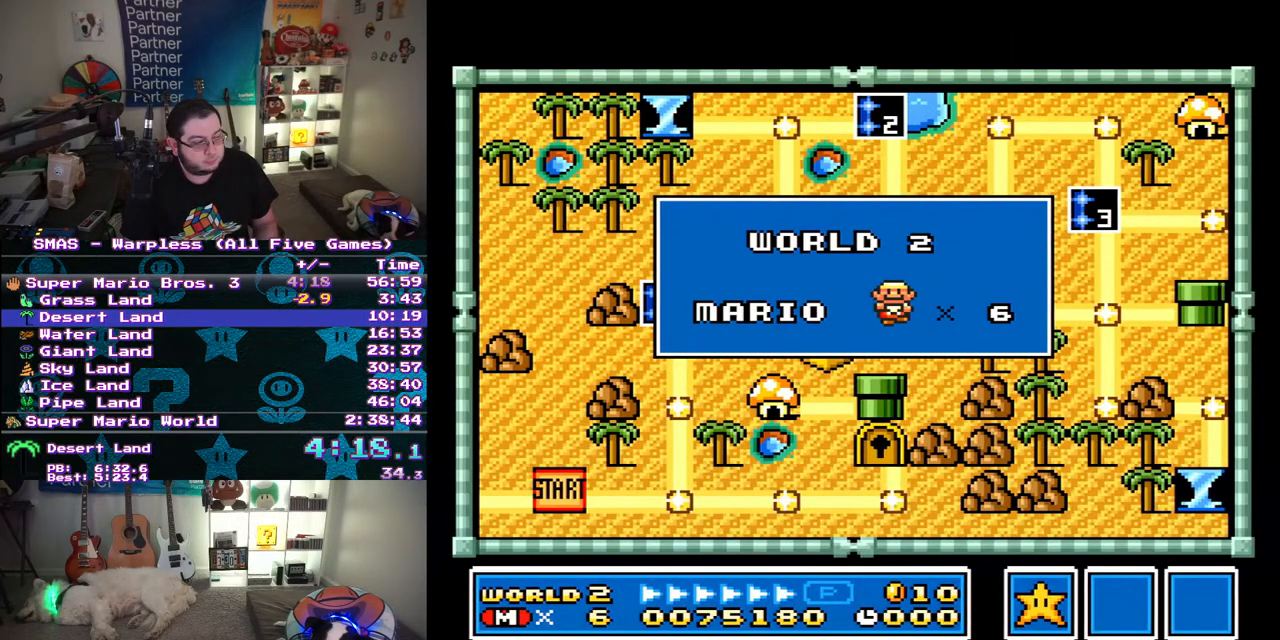
{"buttons": [], "events": []}
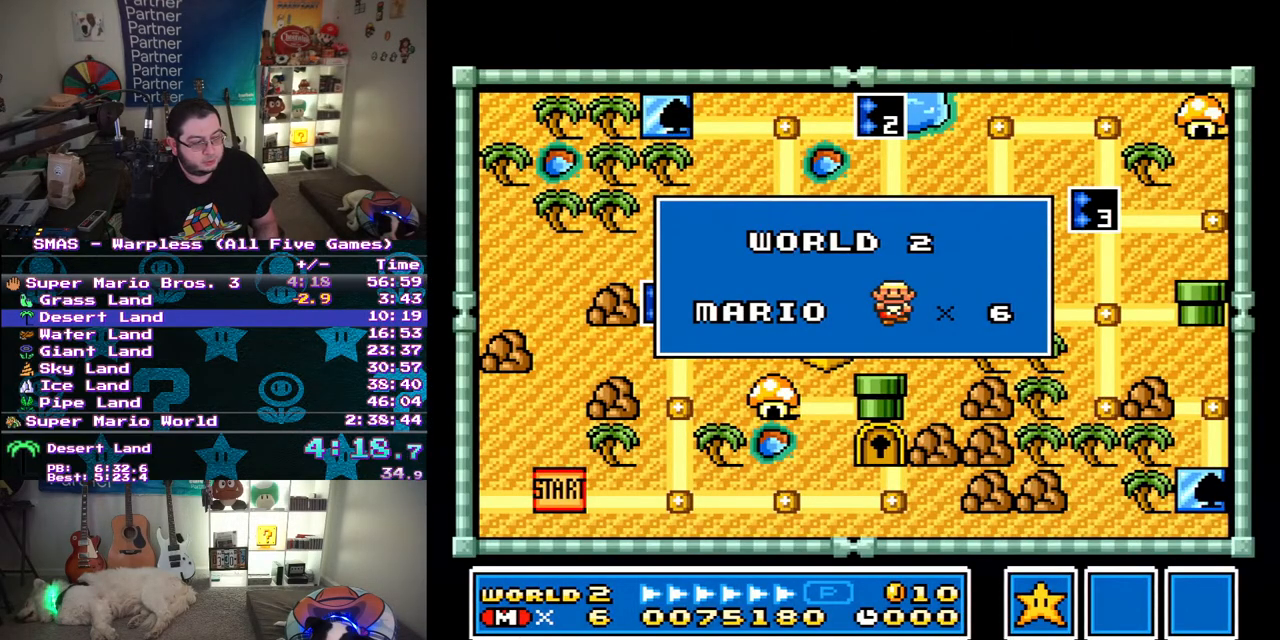
{"buttons": [], "events": []}
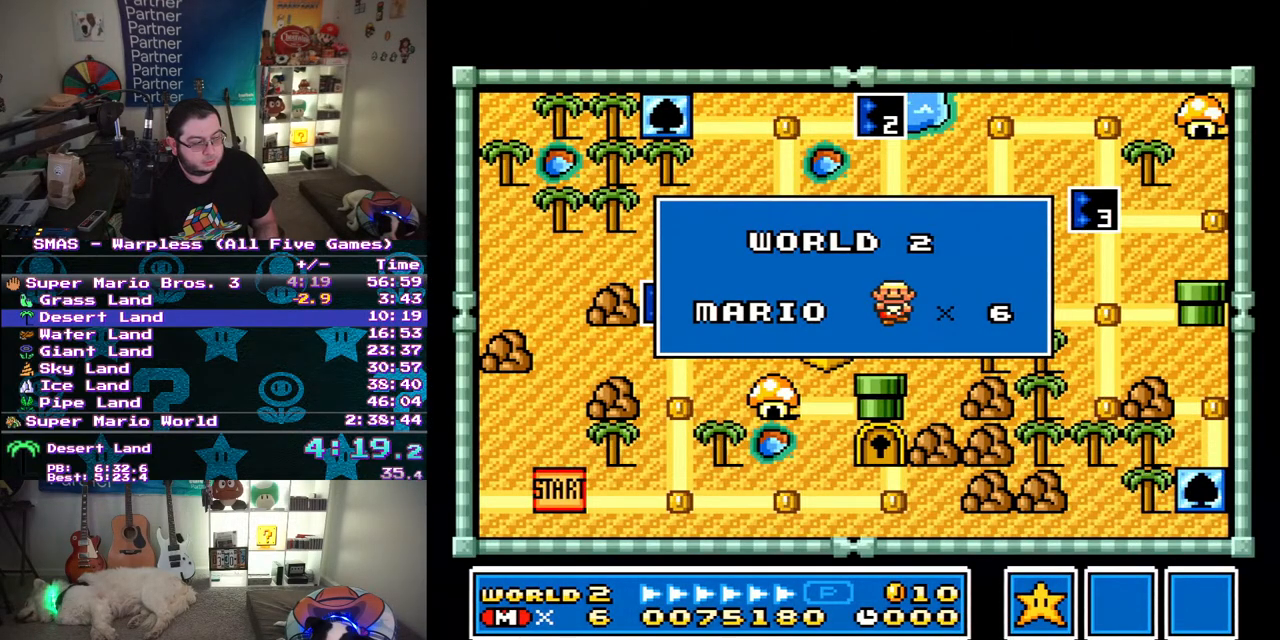
{"buttons": [], "events": []}
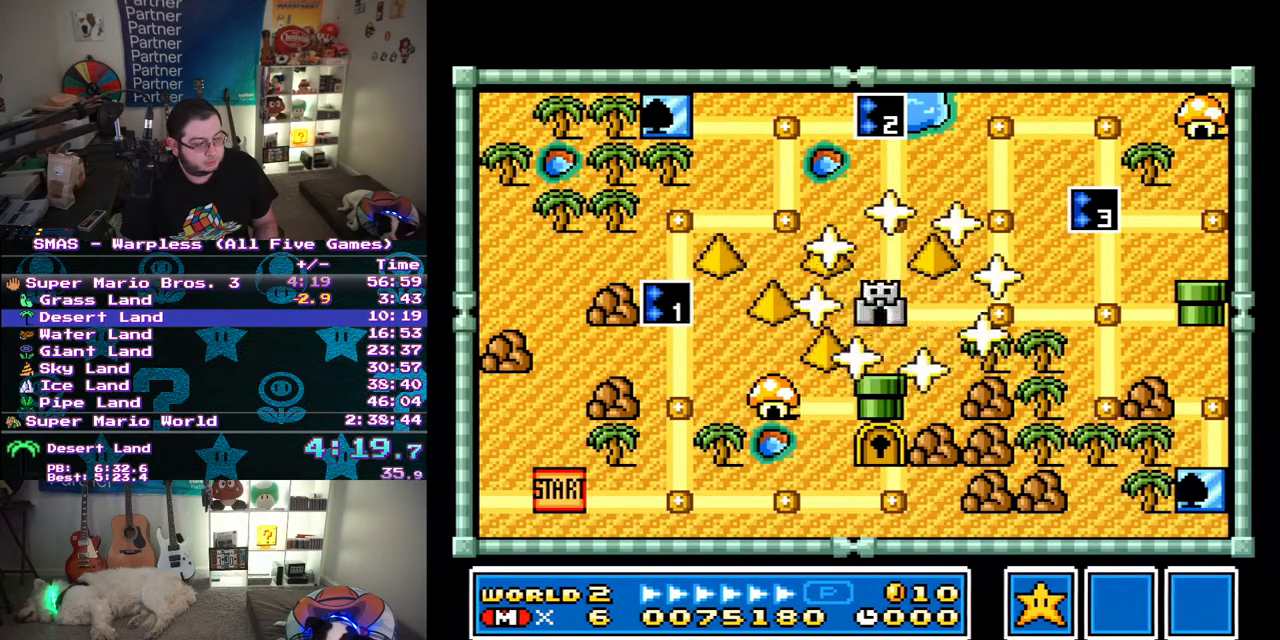
{"buttons": [], "events": []}
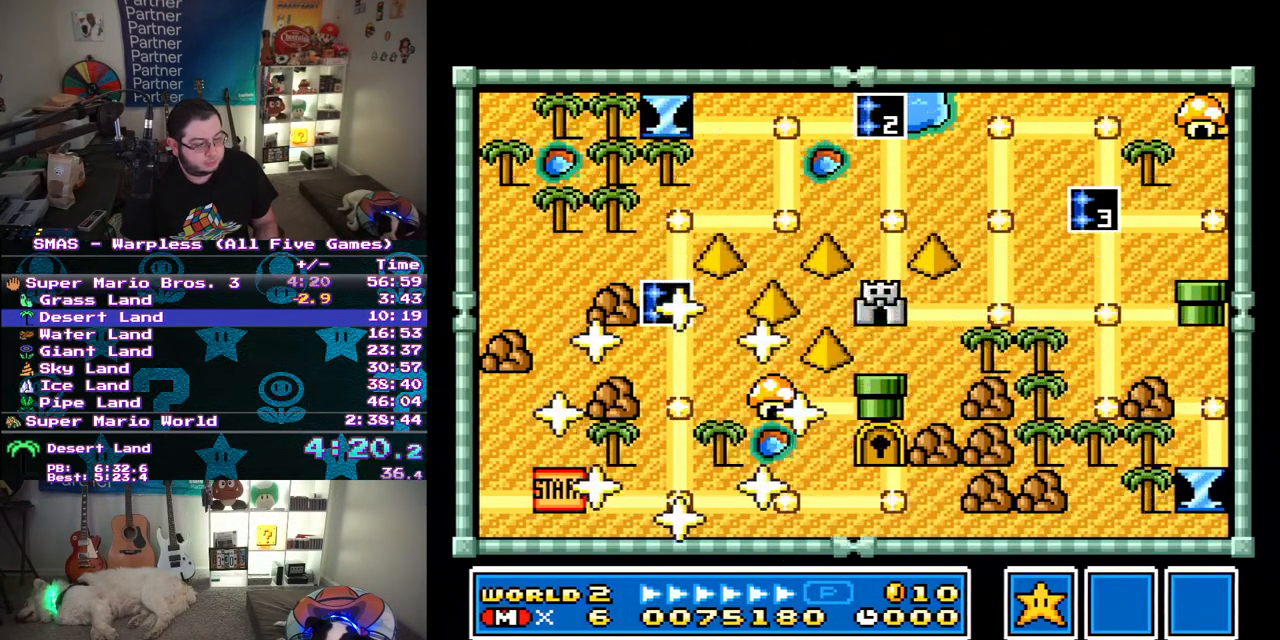
{"buttons": [], "events": [[267, "DPAD_RIGHT", "down"], [467, "DPAD_RIGHT", "up"]]}
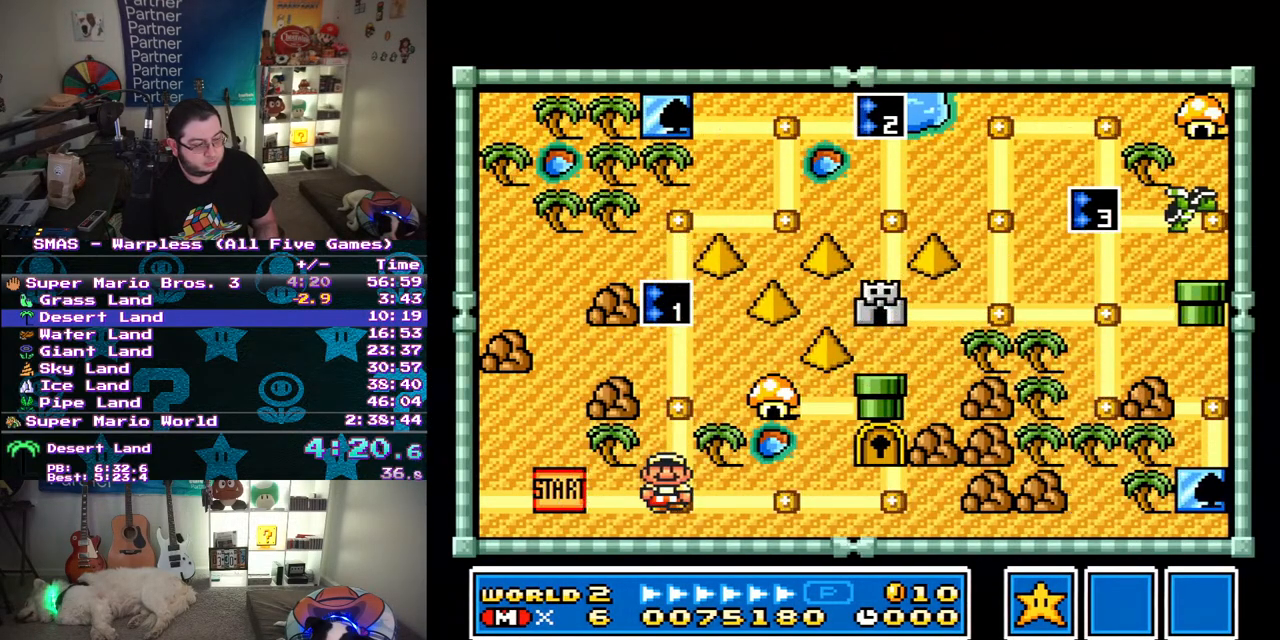
{"buttons": ["DPAD_UP"], "events": [[67, "DPAD_UP", "down"], [233, "DPAD_UP", "up"], [350, "DPAD_UP", "down"]]}
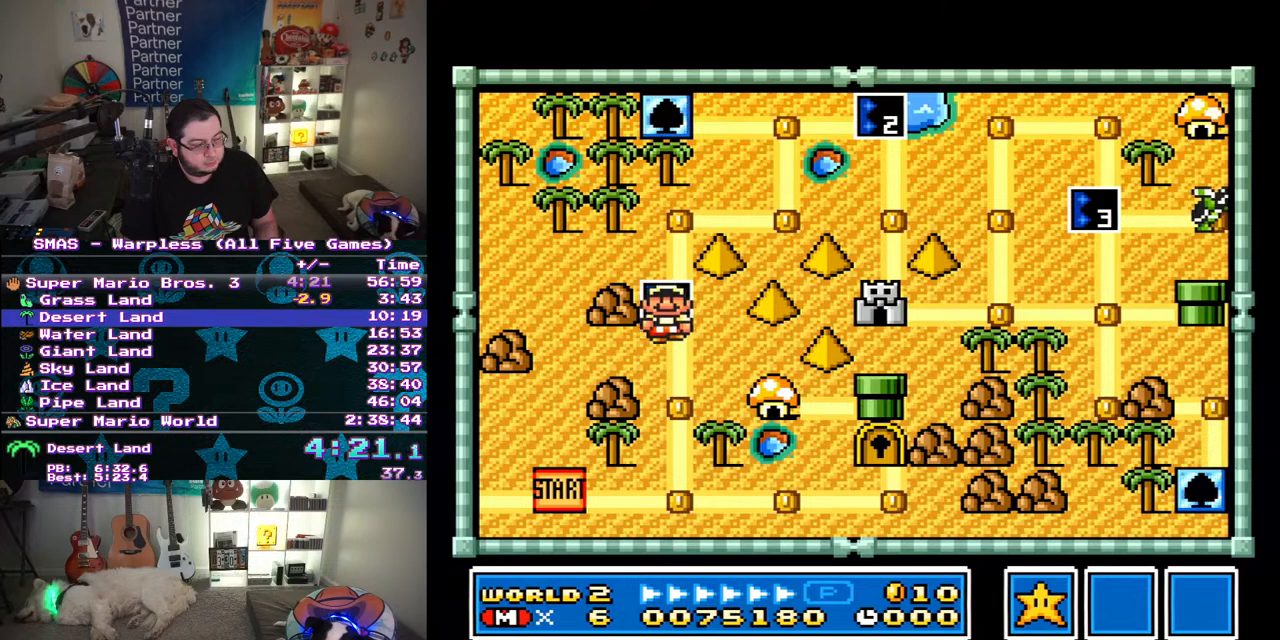
{"buttons": ["DPAD_RIGHT"], "events": [[67, "DPAD_UP", "up"], [183, "B", "down"], [300, "B", "up"], [400, "DPAD_RIGHT", "down"]]}